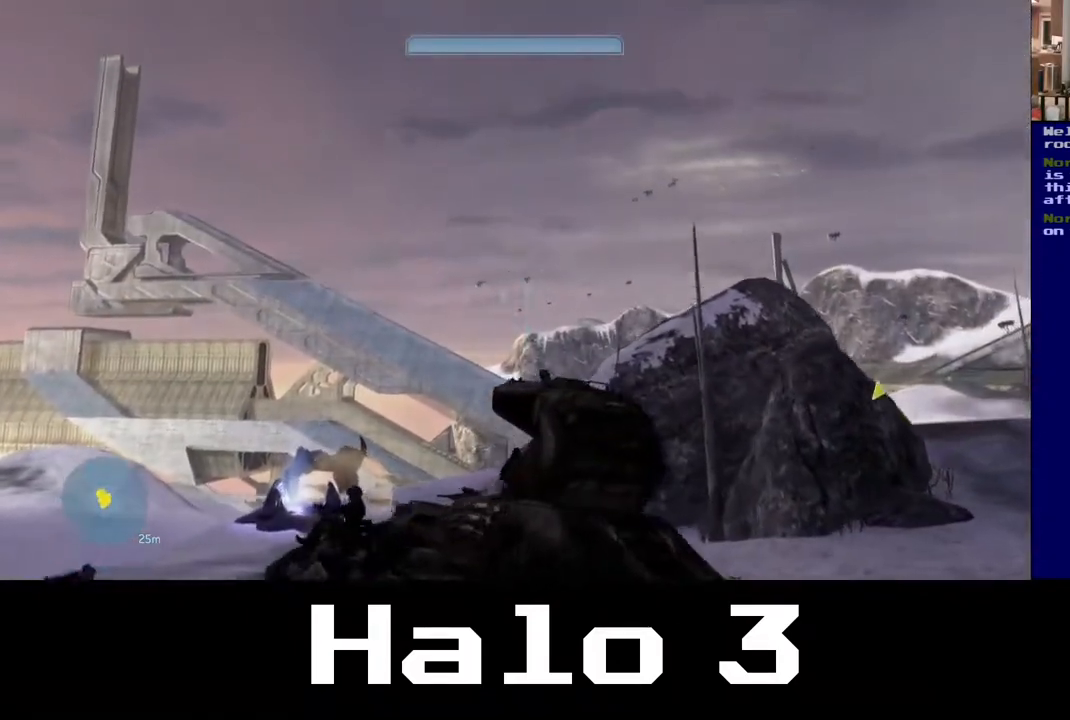
Gameplay with a controller (Xbox layout); each line is a JSON object with the inputs held at the frame after it. "events" lists button and stick changes between this image and that frame as [ms after this image, input, new state], when the widget could be followed in between.
{"buttons": [], "left_stick": "up", "right_stick": "down", "events": [[67, "right_stick", "center"], [367, "right_stick", "down"]]}
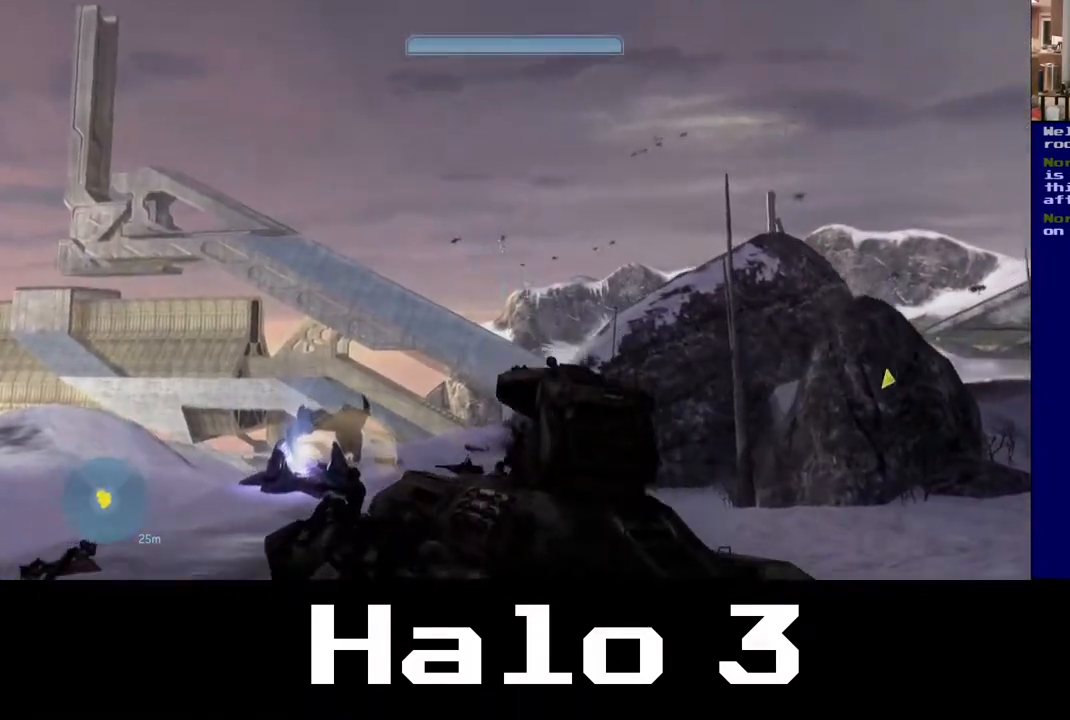
{"buttons": [], "left_stick": "up-left", "right_stick": "down", "events": [[300, "left_stick", "up-left"]]}
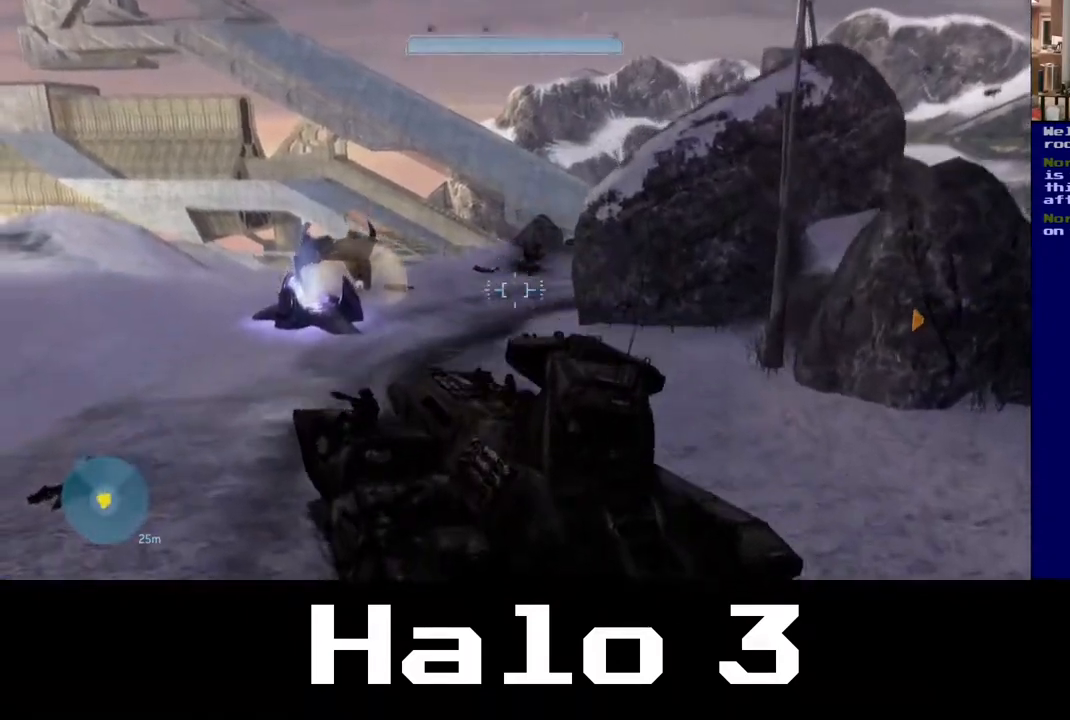
{"buttons": [], "left_stick": "up", "right_stick": "center", "events": [[167, "left_stick", "up"], [217, "right_stick", "center"]]}
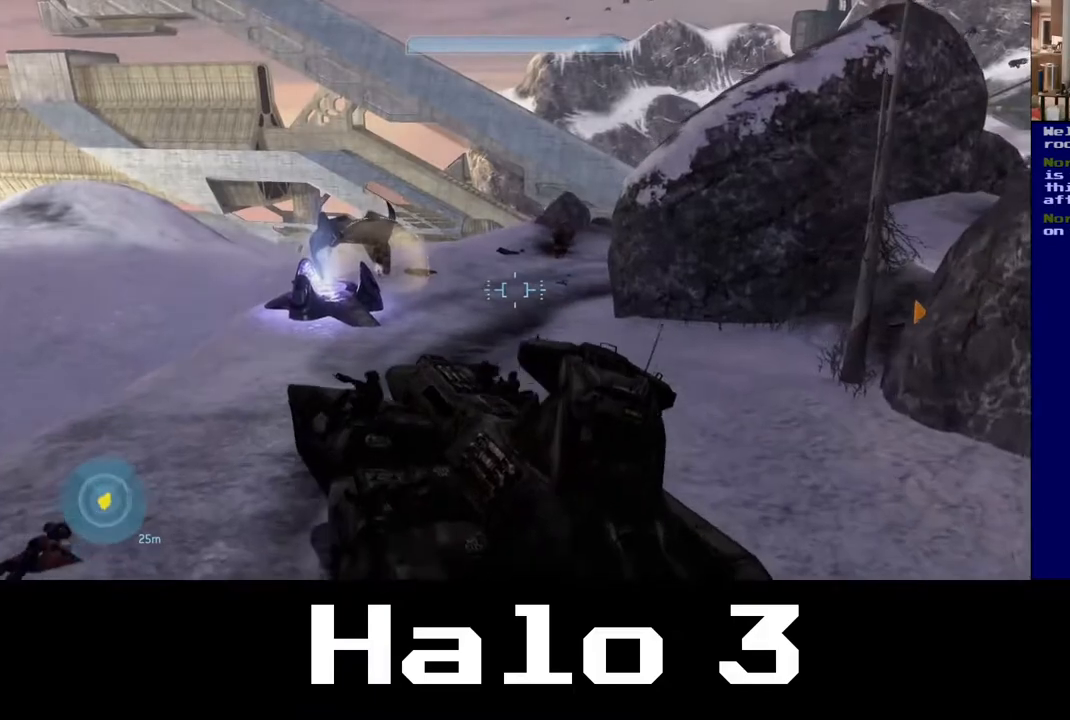
{"buttons": [], "left_stick": "up", "right_stick": "center", "events": [[83, "right_stick", "right"], [350, "right_stick", "center"]]}
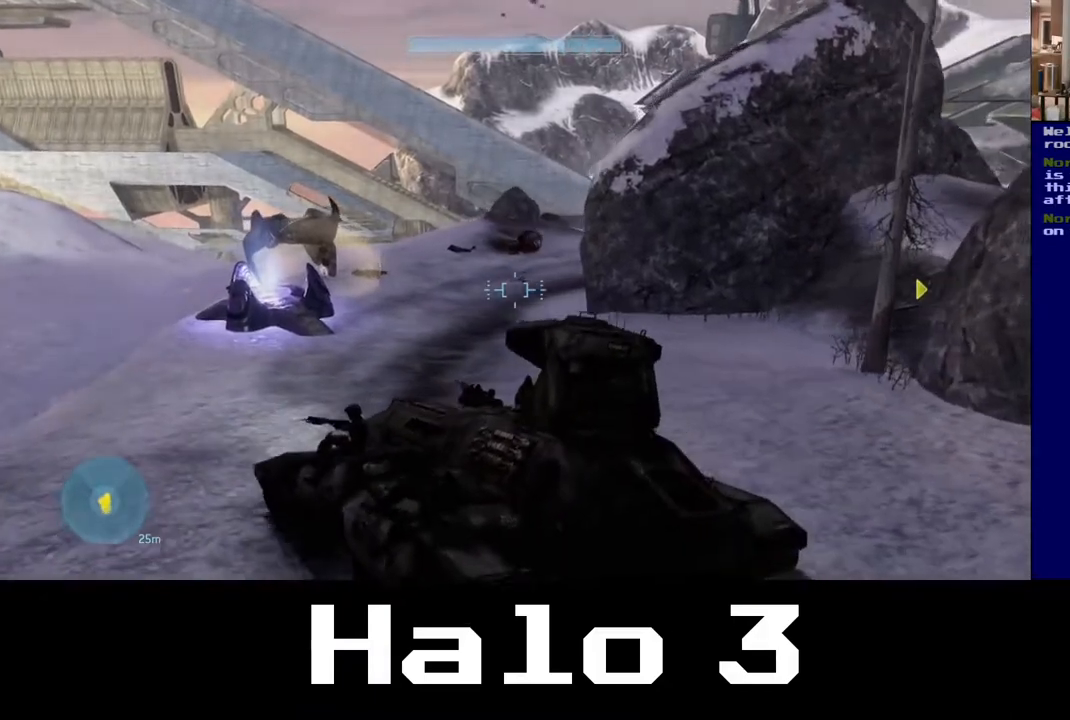
{"buttons": [], "left_stick": "up", "right_stick": "center", "events": []}
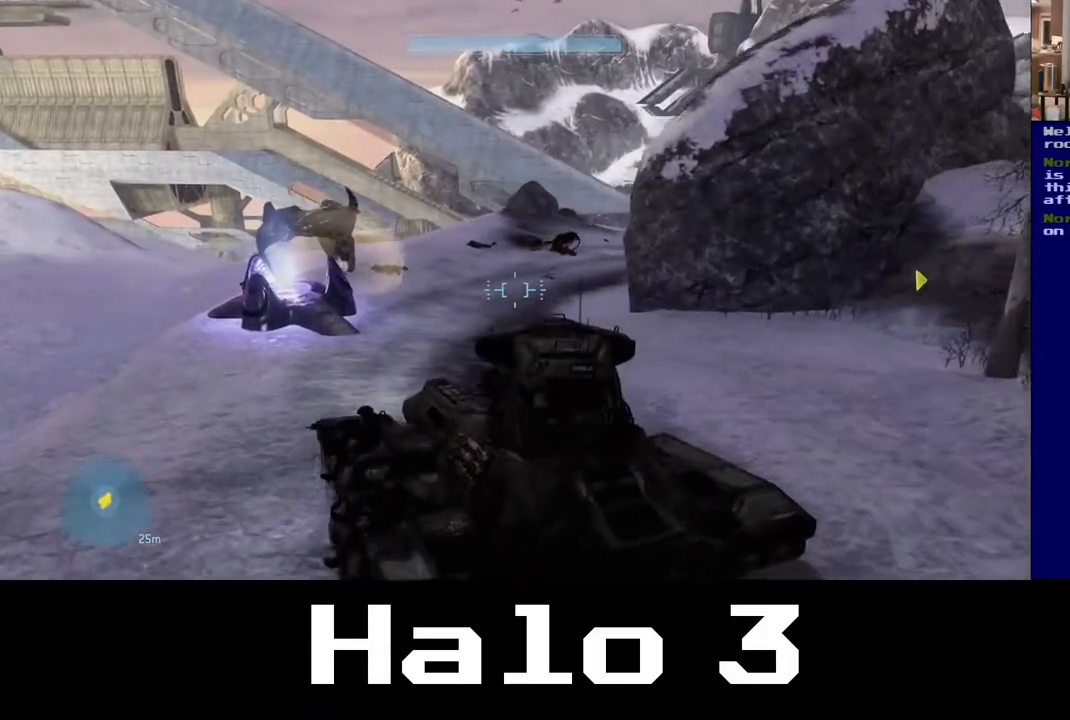
{"buttons": [], "left_stick": "up", "right_stick": "right", "events": [[233, "right_stick", "right"]]}
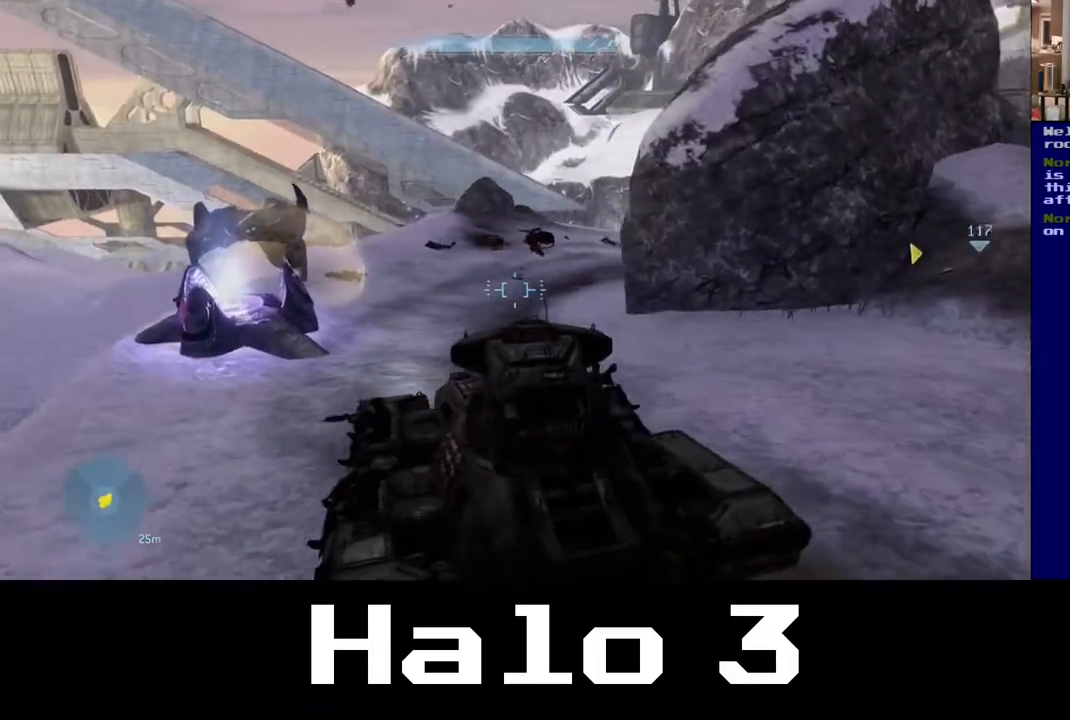
{"buttons": [], "left_stick": "up", "right_stick": "center", "events": [[167, "right_stick", "center"]]}
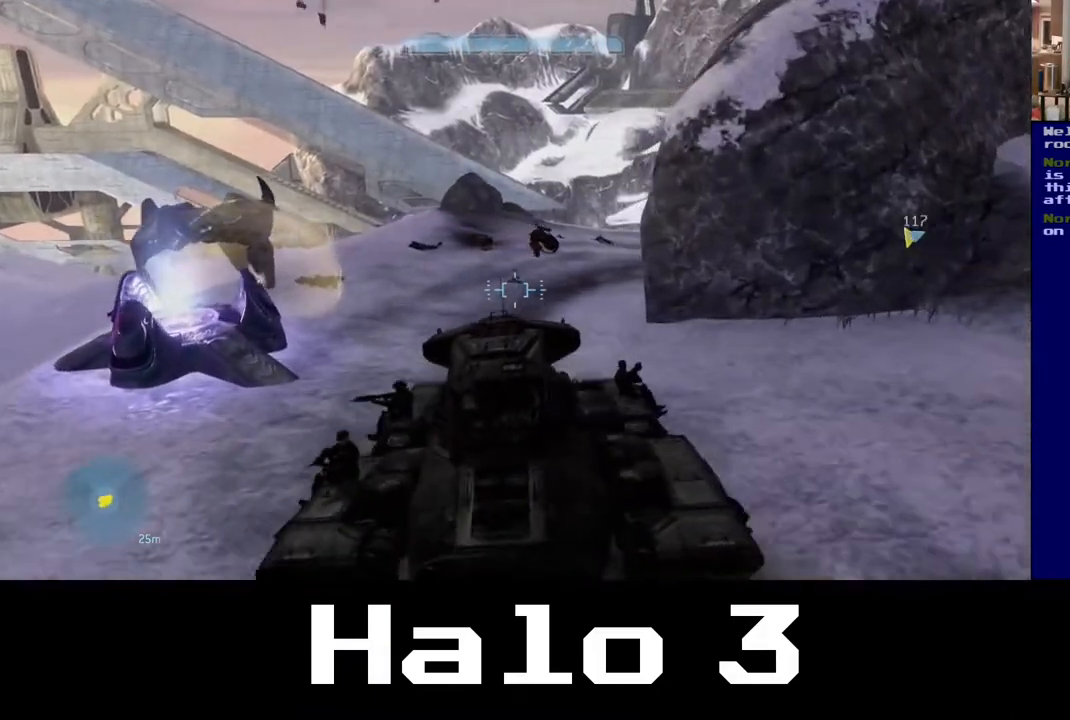
{"buttons": [], "left_stick": "up", "right_stick": "center", "events": [[117, "right_stick", "right"], [333, "right_stick", "down-right"], [433, "right_stick", "center"]]}
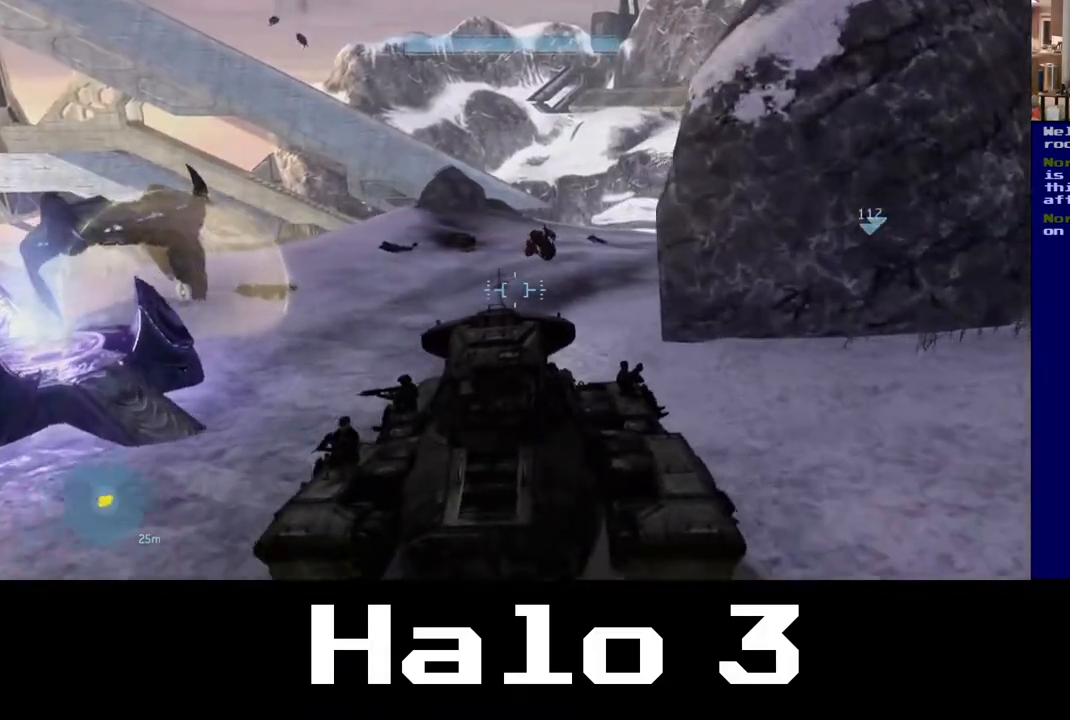
{"buttons": [], "left_stick": "up", "right_stick": "up", "events": [[383, "right_stick", "up"]]}
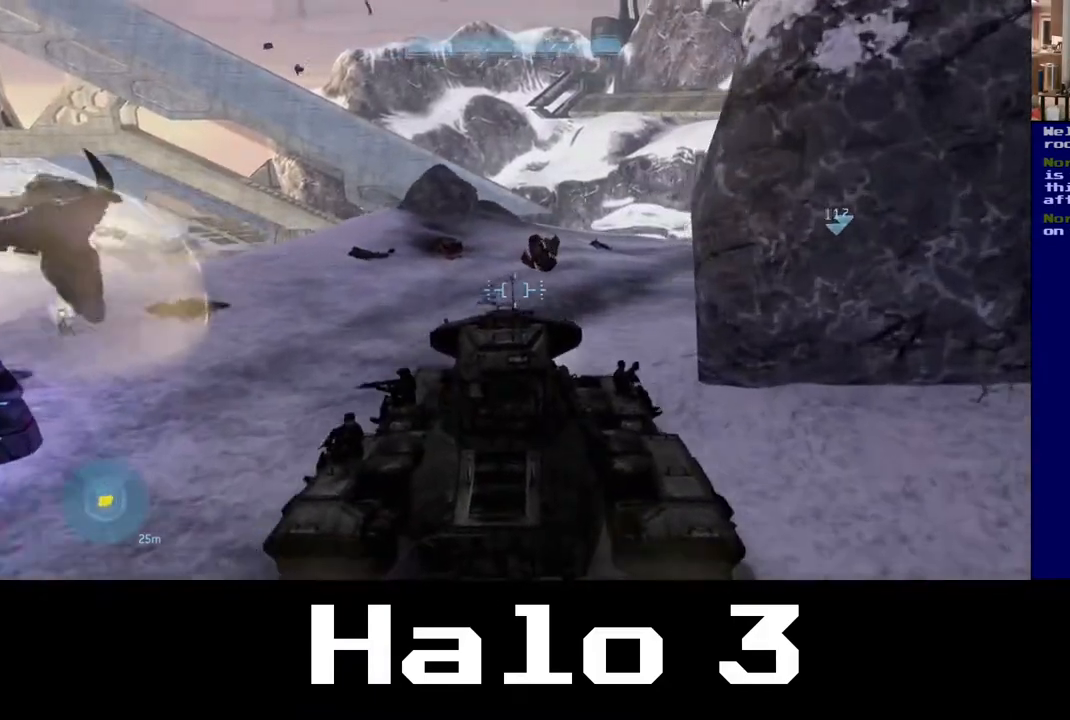
{"buttons": [], "left_stick": "up", "right_stick": "up-right", "events": [[50, "right_stick", "up-right"]]}
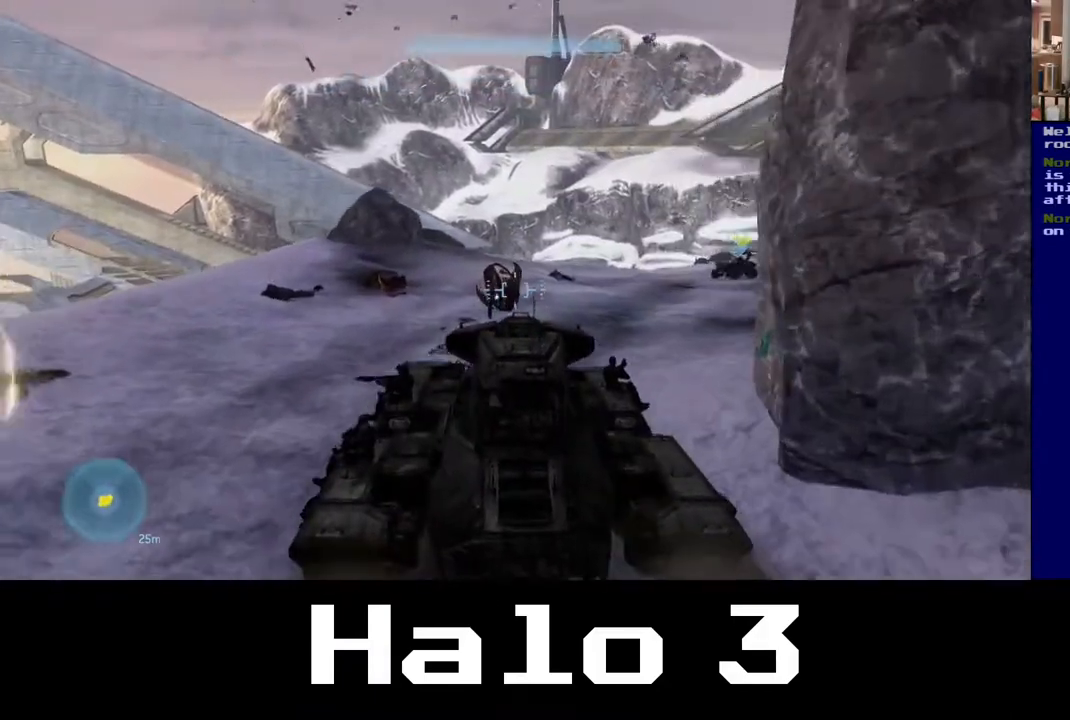
{"buttons": [], "left_stick": "up", "right_stick": "right", "events": [[50, "right_stick", "right"]]}
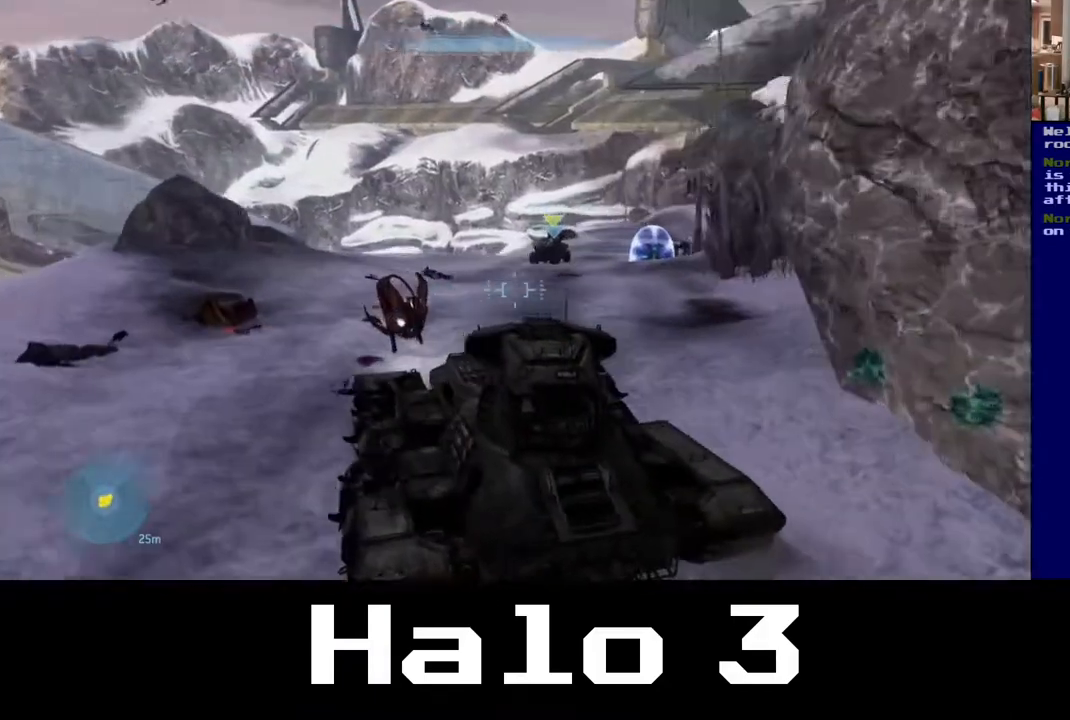
{"buttons": [], "left_stick": "up", "right_stick": "center", "events": [[100, "right_stick", "center"]]}
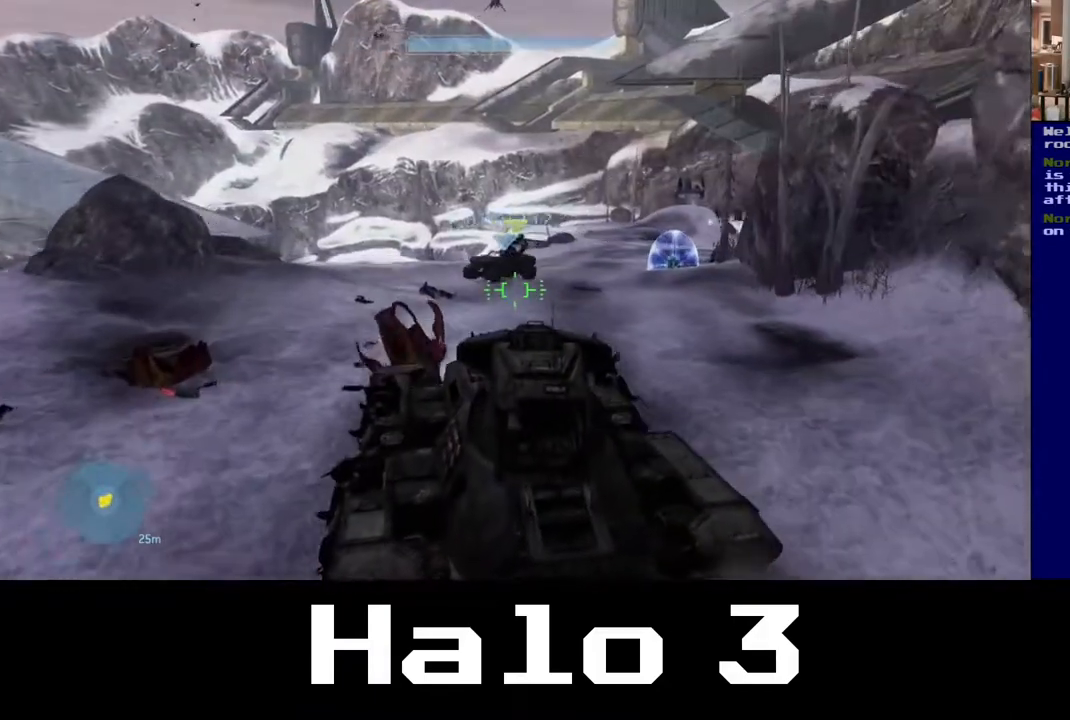
{"buttons": [], "left_stick": "up", "right_stick": "right", "events": [[100, "right_stick", "right"]]}
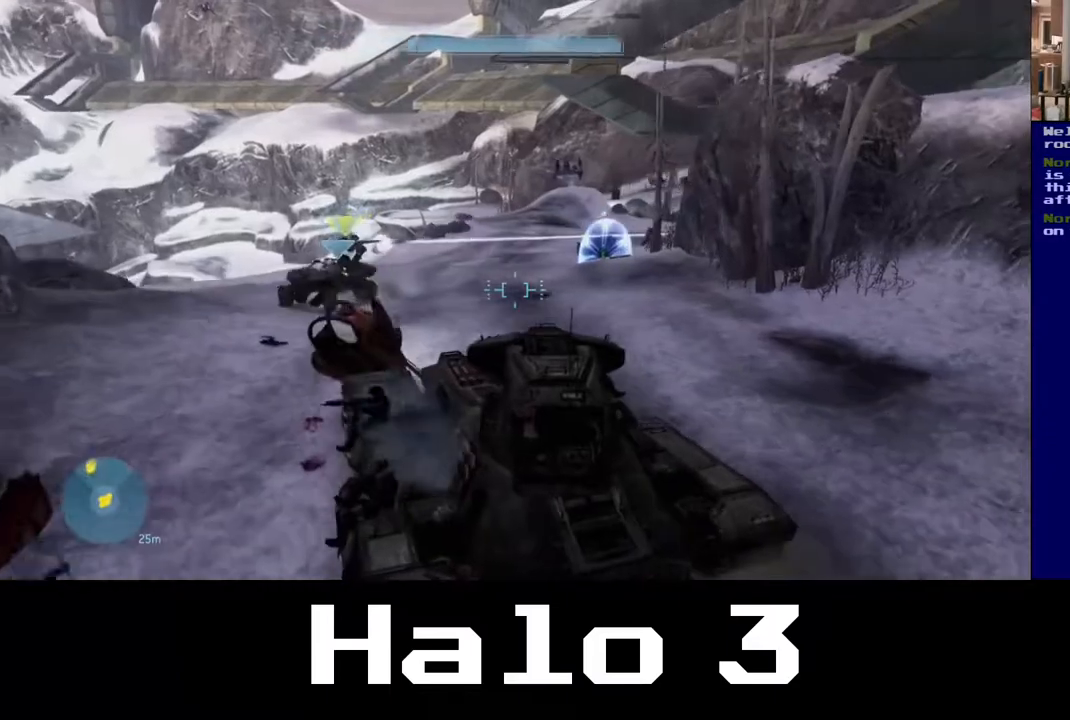
{"buttons": [], "left_stick": "up", "right_stick": "up-right", "events": [[217, "right_stick", "center"], [450, "right_stick", "up-right"]]}
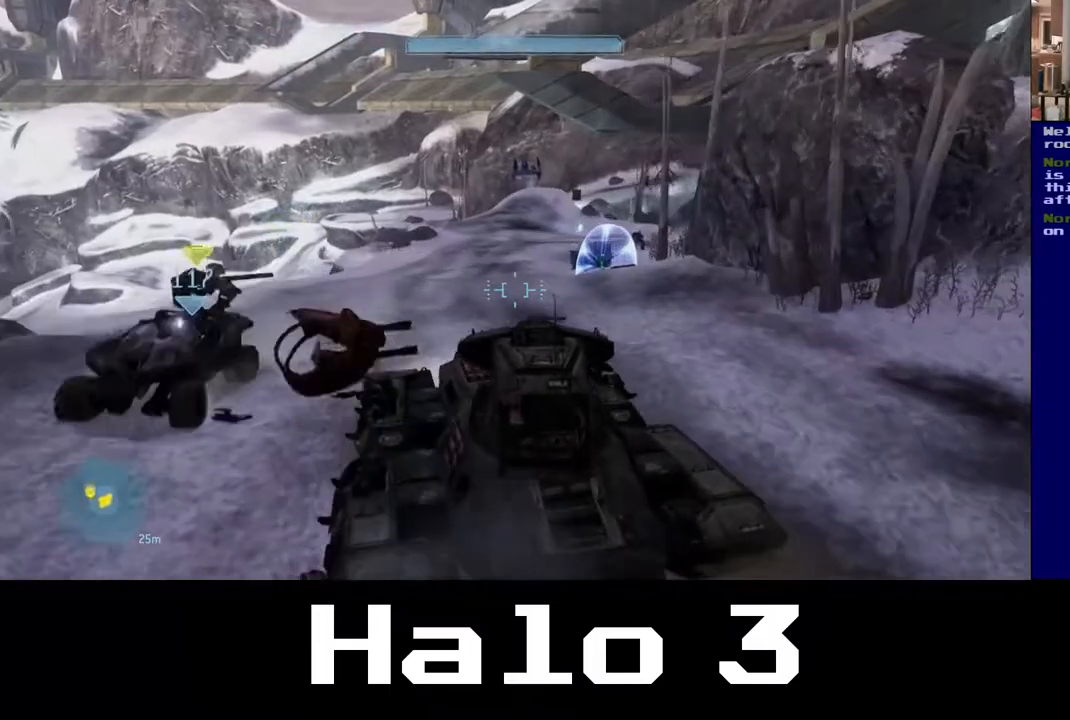
{"buttons": [], "left_stick": "up", "right_stick": "up-right", "events": []}
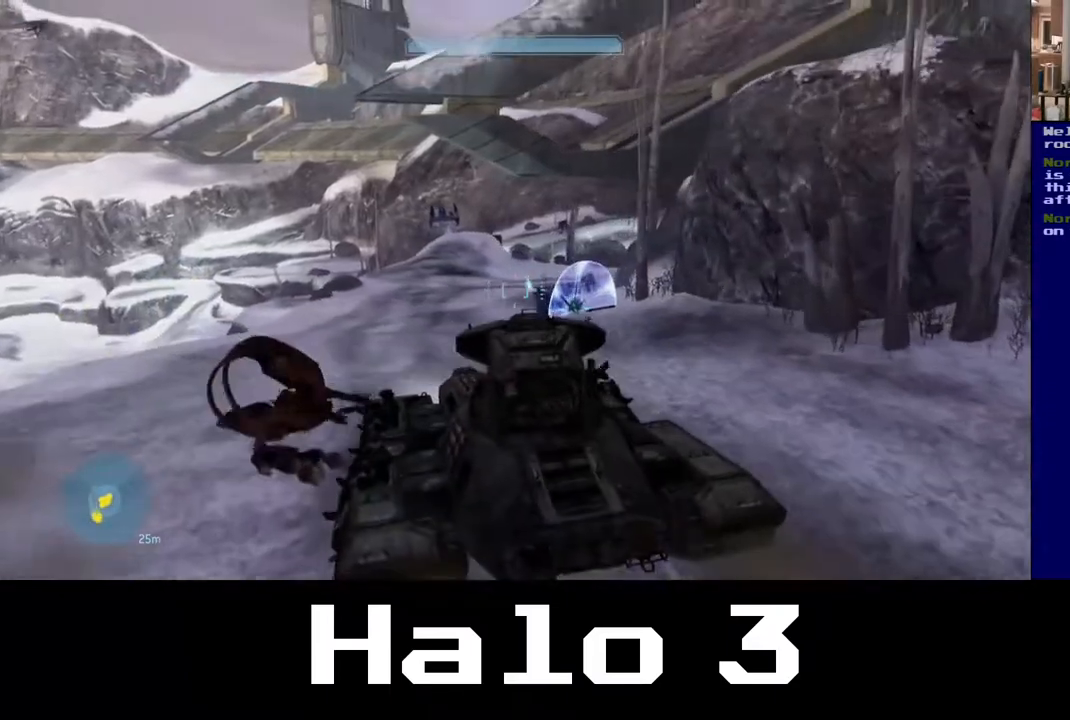
{"buttons": [], "left_stick": "up", "right_stick": "down-right", "events": [[317, "right_stick", "right"], [483, "right_stick", "down-right"]]}
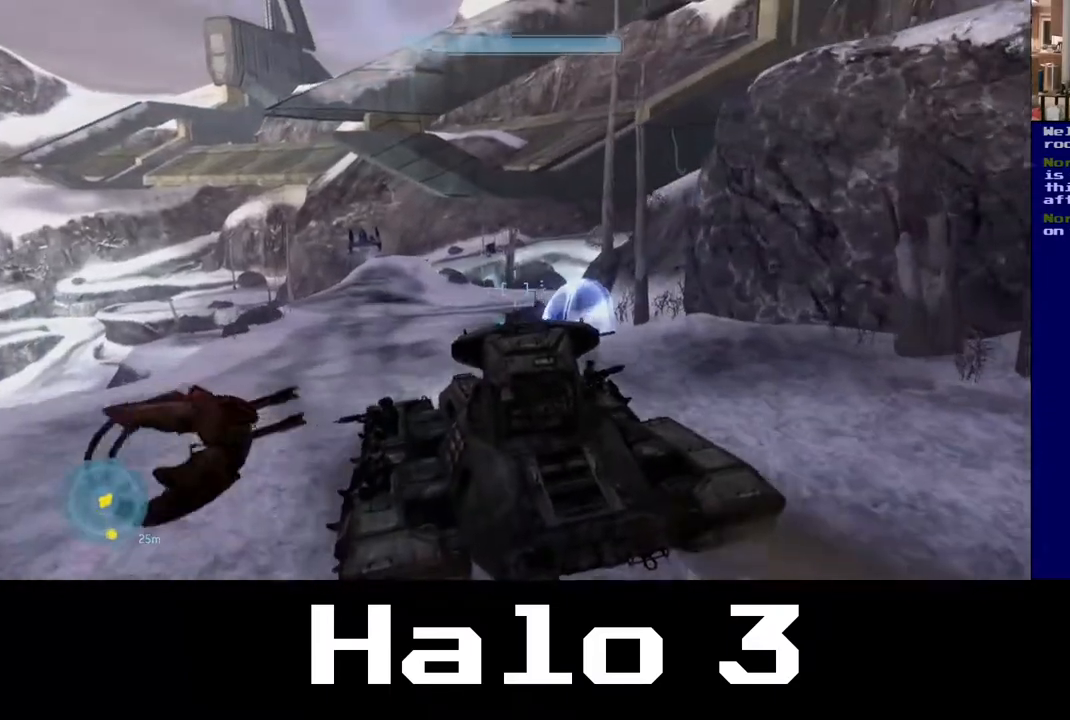
{"buttons": [], "left_stick": "up", "right_stick": "down-right", "events": [[333, "R2", "down"], [350, "right_stick", "right"], [483, "right_stick", "down-right"], [500, "R2", "up"]]}
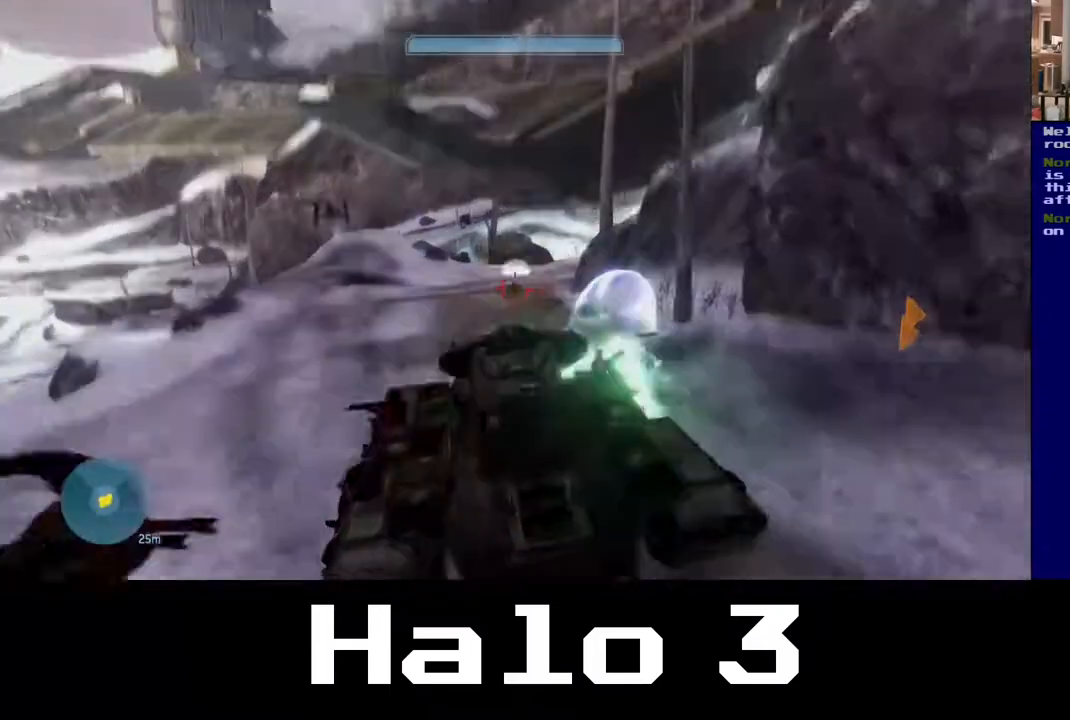
{"buttons": [], "left_stick": "up", "right_stick": "left", "events": [[267, "right_stick", "left"]]}
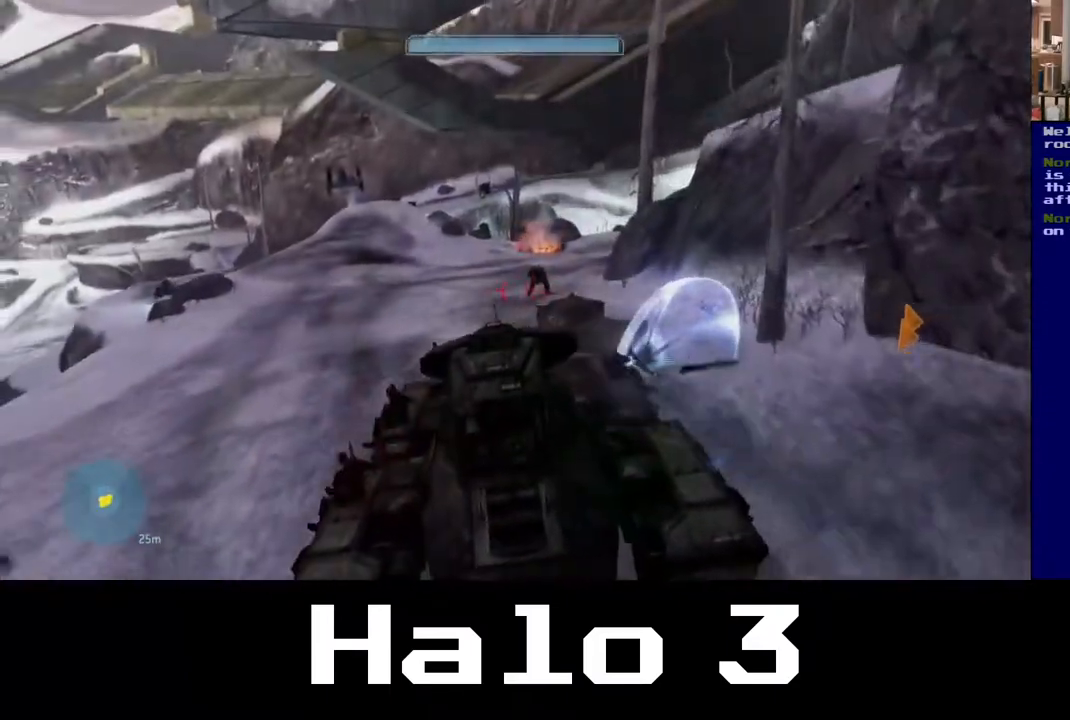
{"buttons": [], "left_stick": "up", "right_stick": "down-right", "events": [[50, "right_stick", "center"], [233, "right_stick", "down-right"]]}
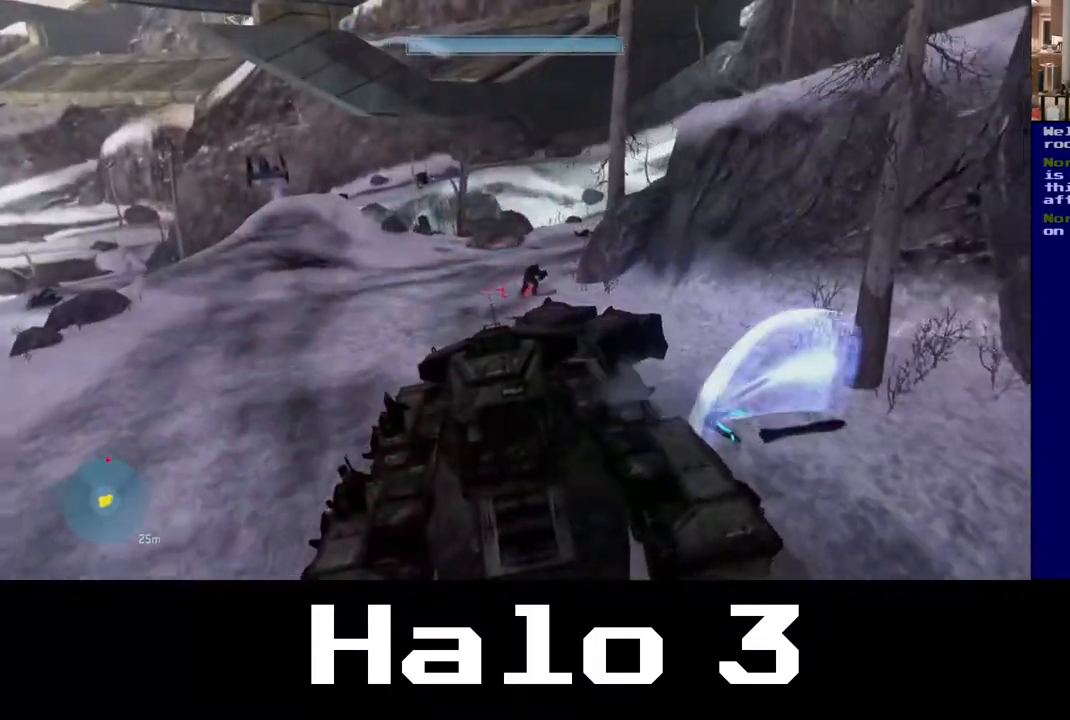
{"buttons": [], "left_stick": "up", "right_stick": "right", "events": [[133, "right_stick", "center"], [367, "right_stick", "right"]]}
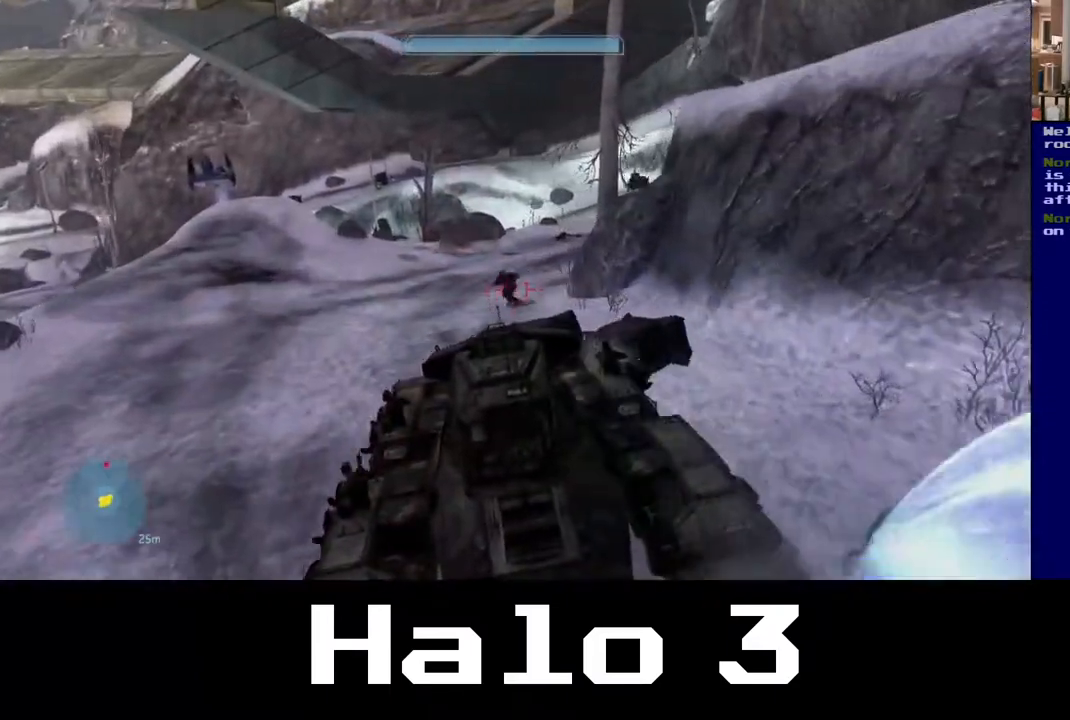
{"buttons": [], "left_stick": "up", "right_stick": "center", "events": [[83, "R2", "down"], [100, "right_stick", "up"], [333, "R2", "up"], [350, "right_stick", "center"]]}
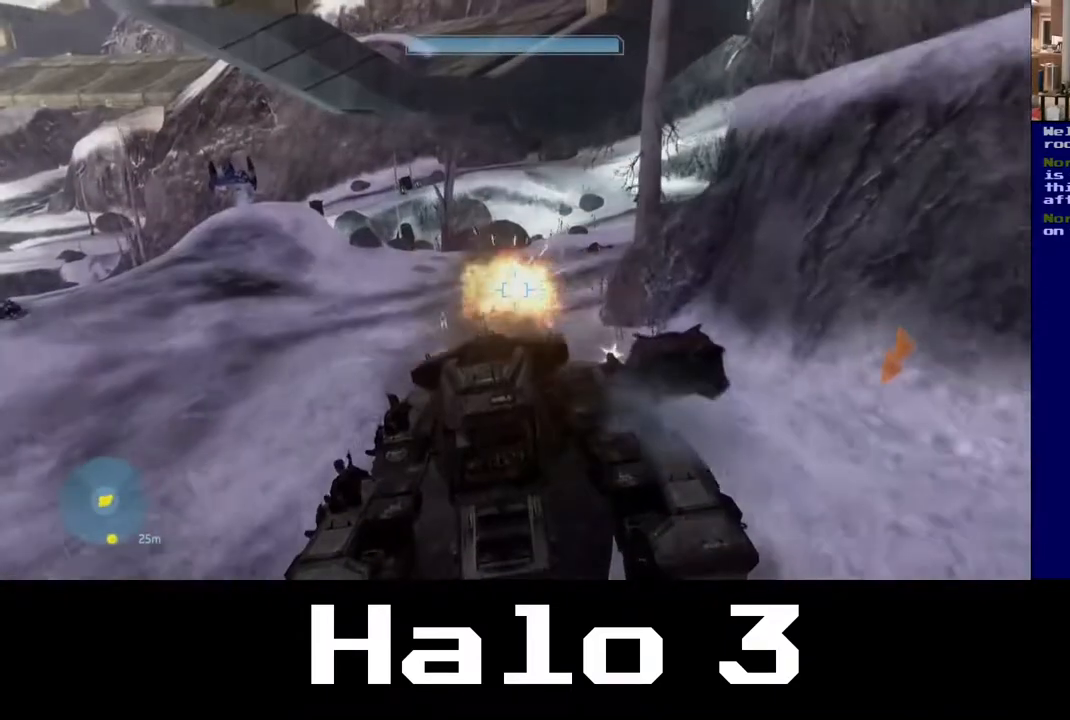
{"buttons": [], "left_stick": "up", "right_stick": "up", "events": [[467, "right_stick", "up"]]}
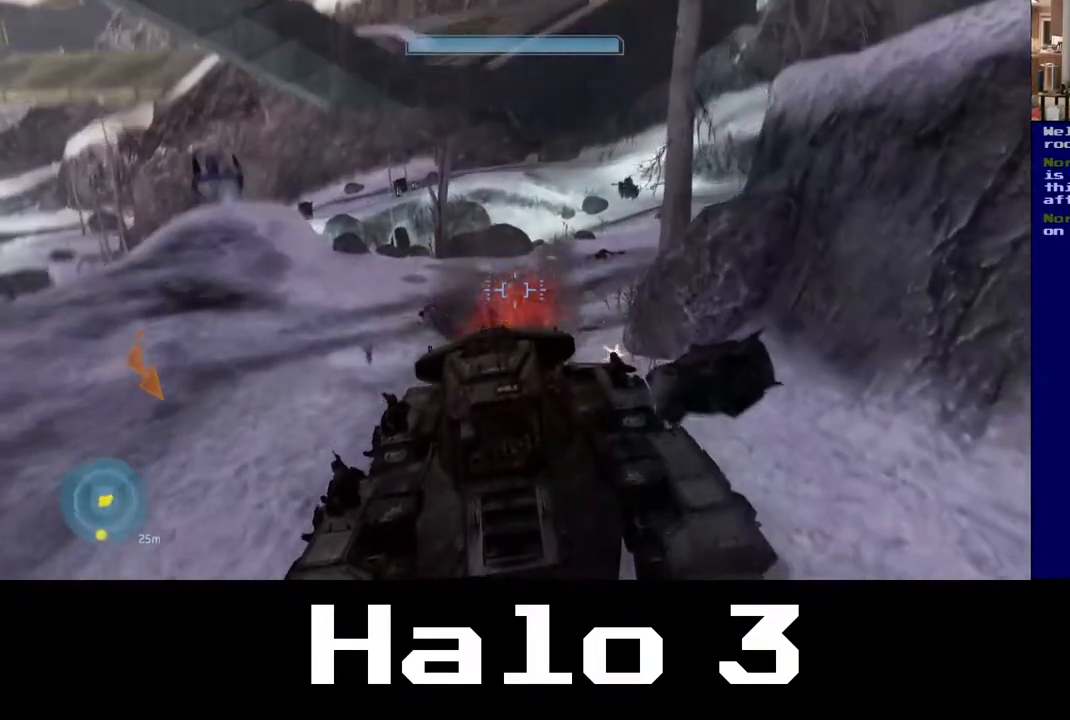
{"buttons": [], "left_stick": "up", "right_stick": "center", "events": [[133, "right_stick", "up-right"], [400, "right_stick", "center"]]}
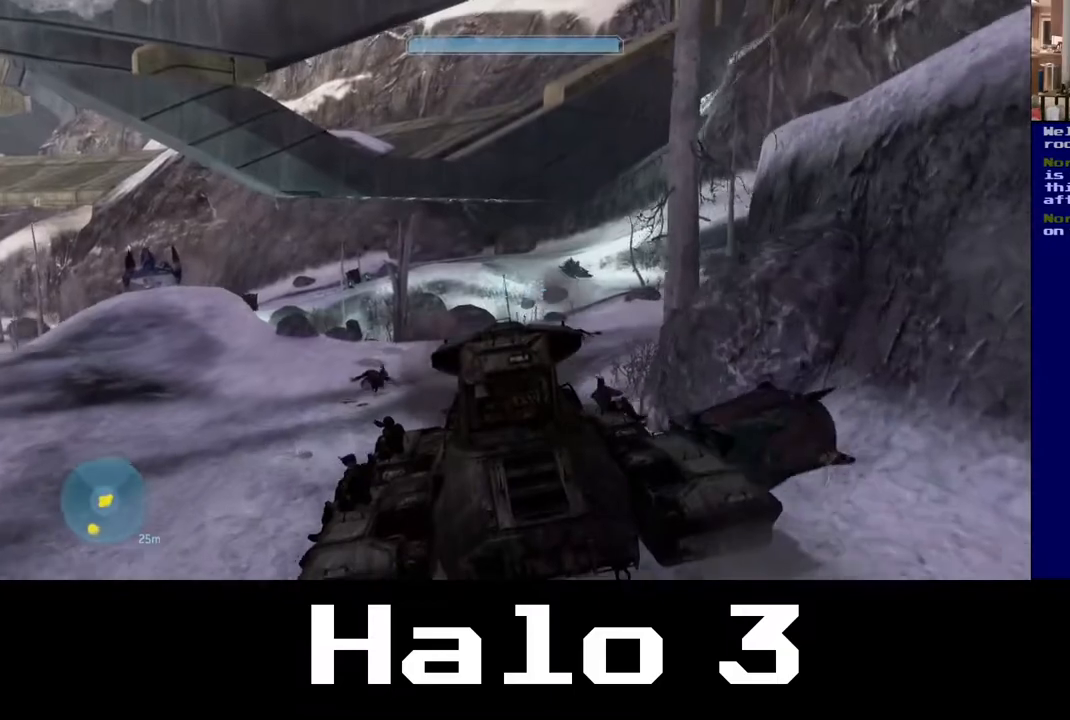
{"buttons": [], "left_stick": "up", "right_stick": "right", "events": [[50, "right_stick", "right"], [183, "right_stick", "up-right"], [450, "right_stick", "right"]]}
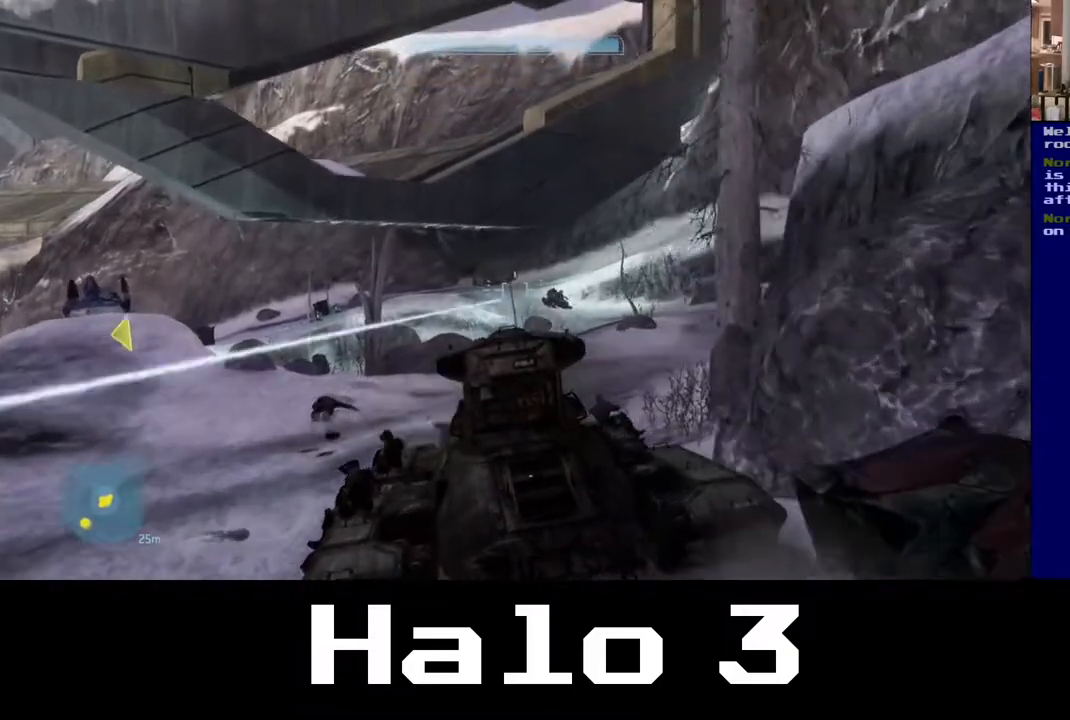
{"buttons": [], "left_stick": "up", "right_stick": "right", "events": [[300, "right_stick", "down-right"], [433, "right_stick", "right"]]}
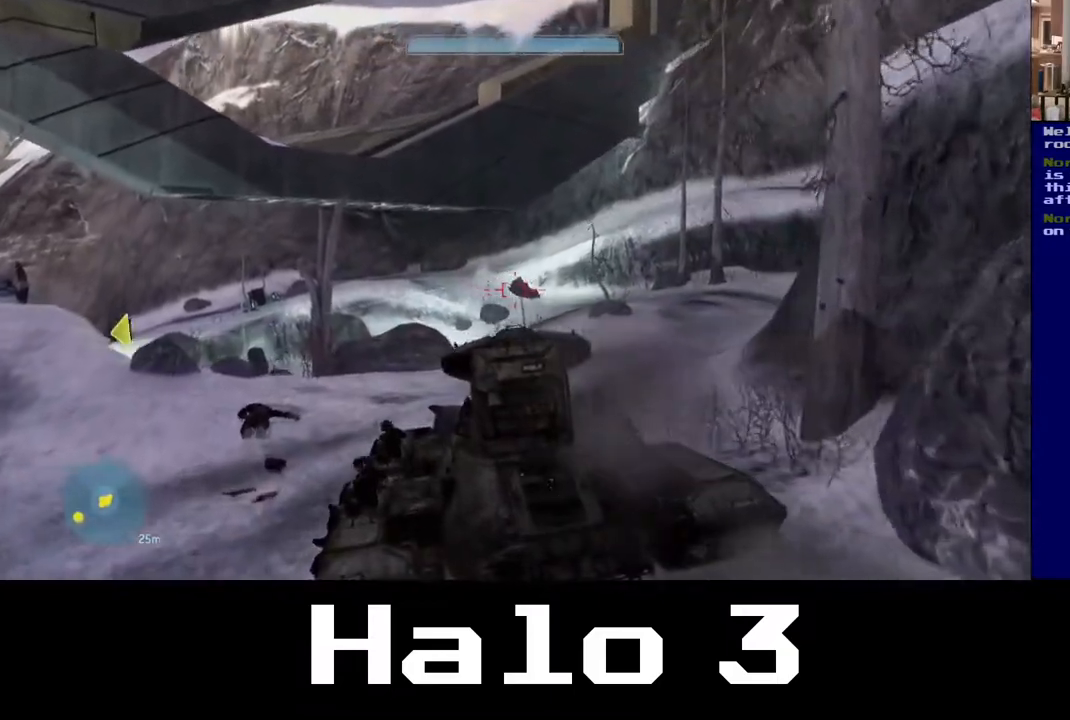
{"buttons": [], "left_stick": "up", "right_stick": "center", "events": [[100, "R2", "down"], [350, "R2", "up"], [367, "right_stick", "center"]]}
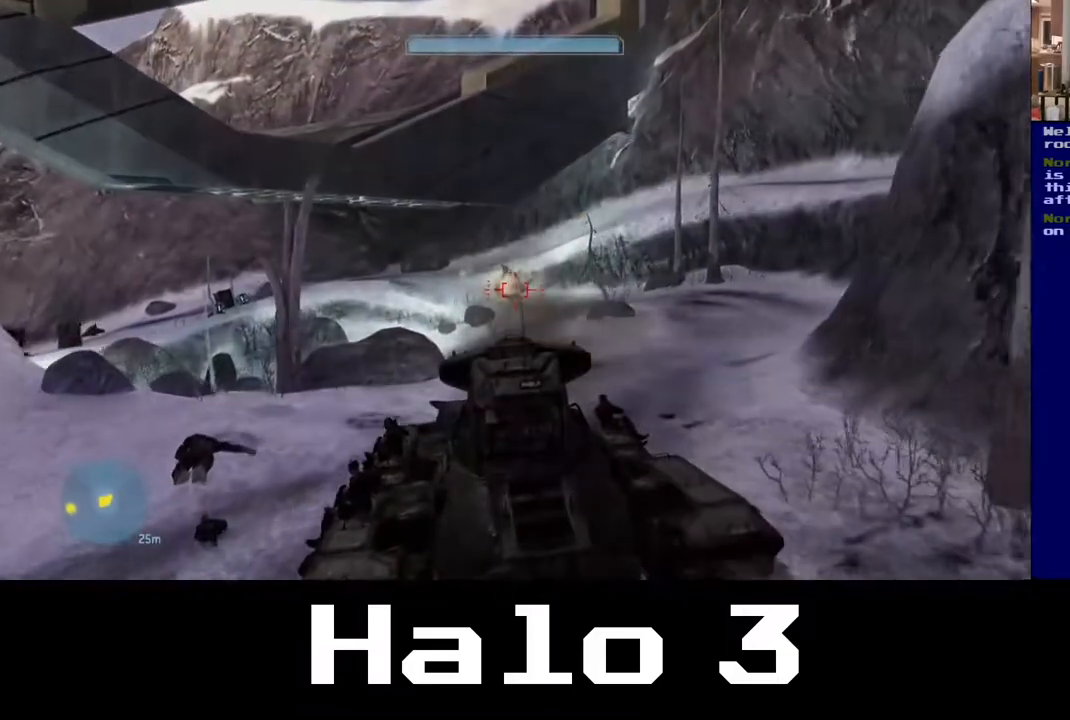
{"buttons": [], "left_stick": "up-right", "right_stick": "left", "events": [[83, "right_stick", "left"], [267, "right_stick", "center"], [300, "left_stick", "up-right"], [433, "right_stick", "left"]]}
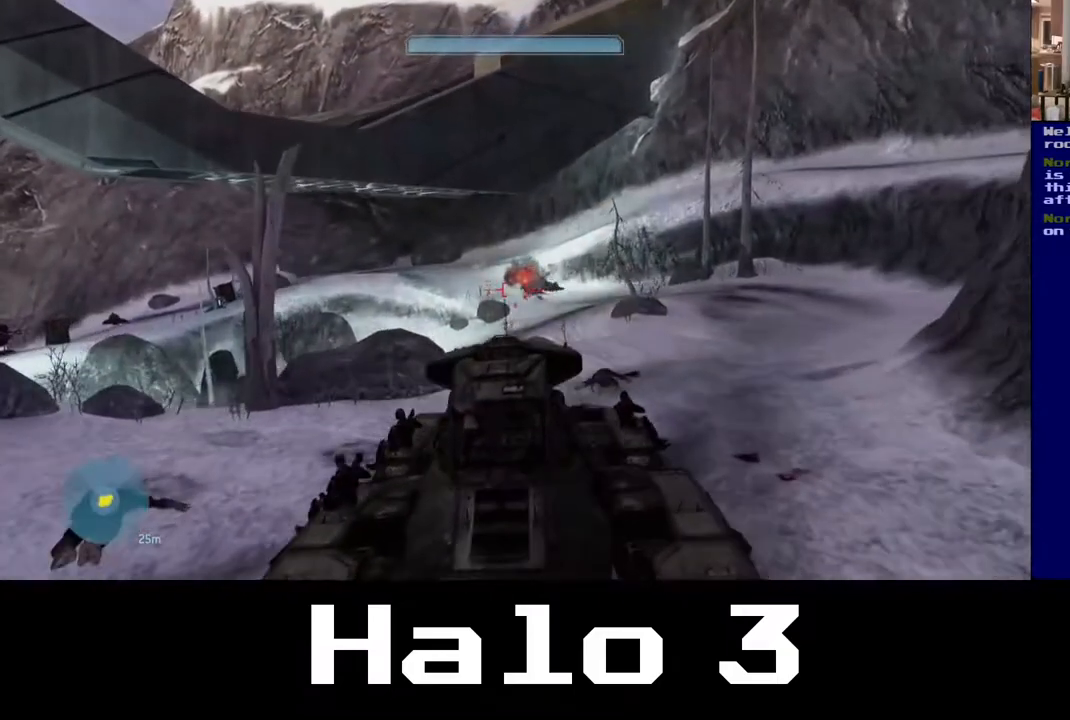
{"buttons": [], "left_stick": "up-right", "right_stick": "right", "events": [[250, "right_stick", "right"]]}
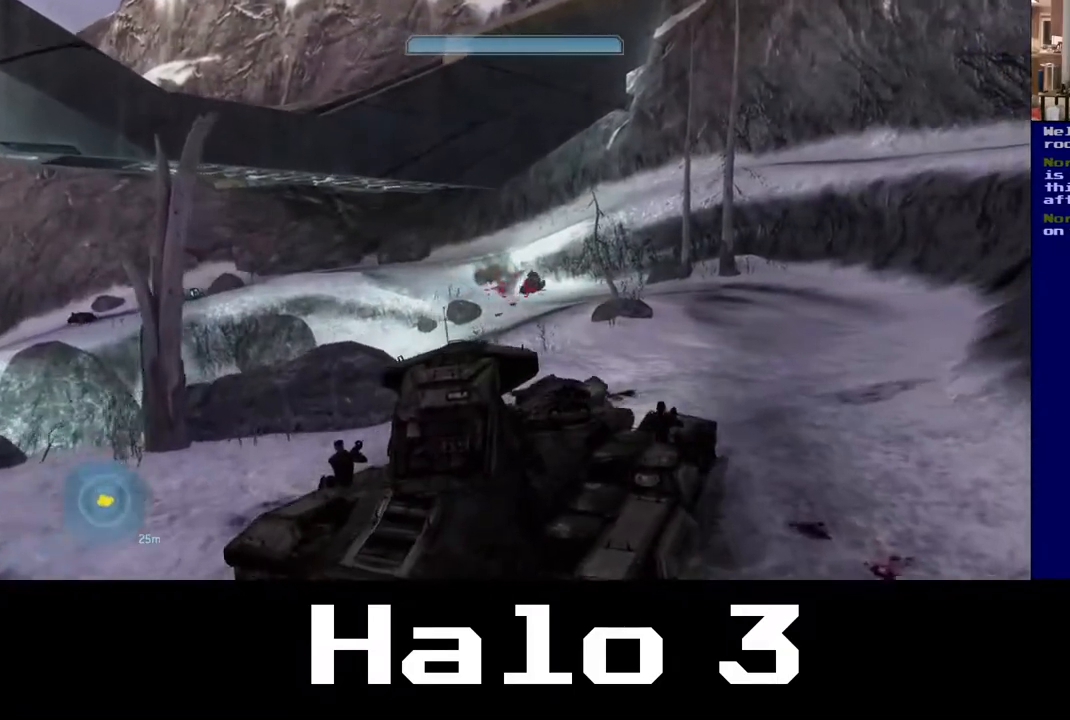
{"buttons": ["R2"], "left_stick": "up-right", "right_stick": "center"}